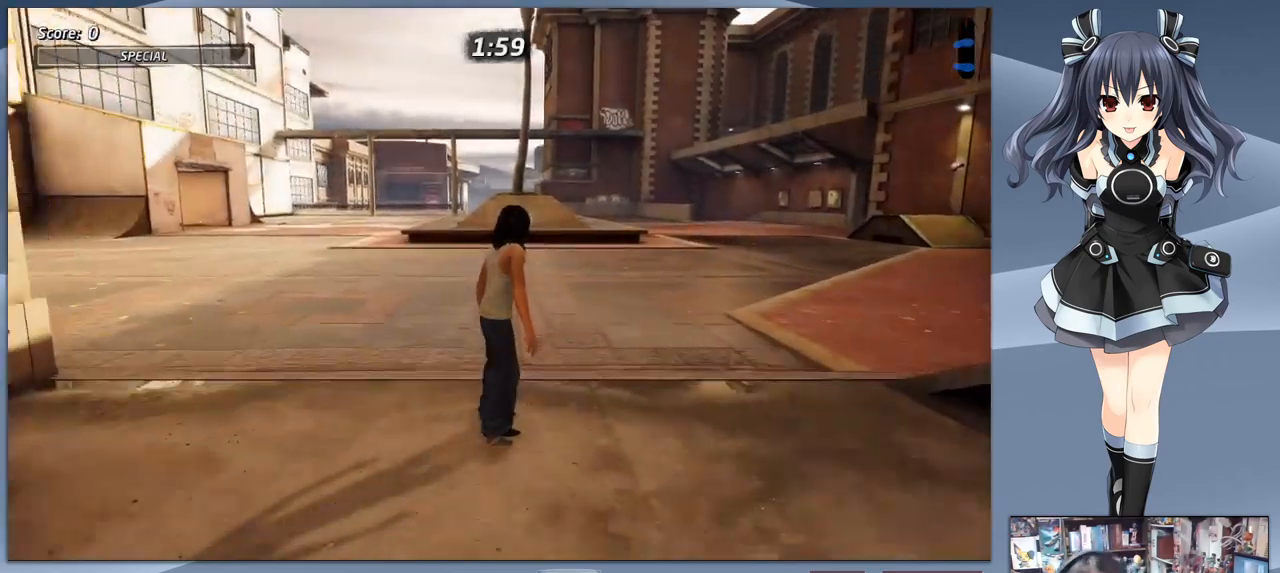
Gameplay with a controller (PlayStation layout); each line is a JSON object with the inputs held at the frame after it (dt_ms = milliseconds from this image to that frame). "events" lists button and stick changes between this image and that frame as [ms after this image, input, new state], when the widget could be followed in between. Not read: left_stick.
{"dt_ms": 500, "buttons": ["DPAD_DOWN"], "right_stick": "center", "events": [[33, "DPAD_DOWN", "down"]]}
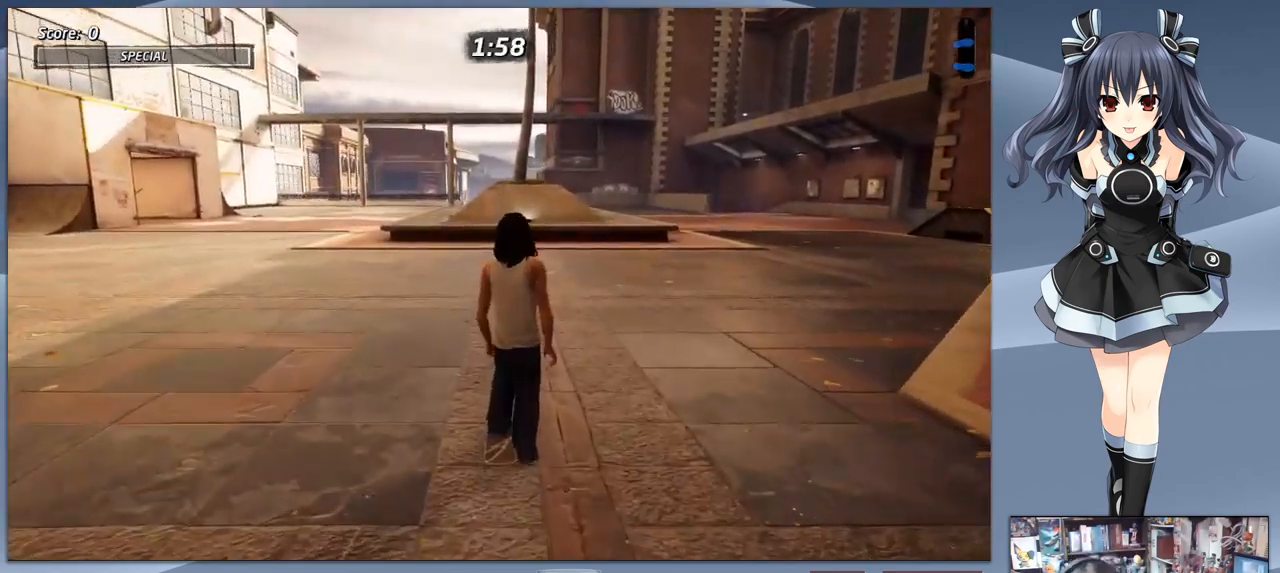
{"dt_ms": 500, "buttons": [], "right_stick": "center", "events": [[300, "DPAD_DOWN", "up"]]}
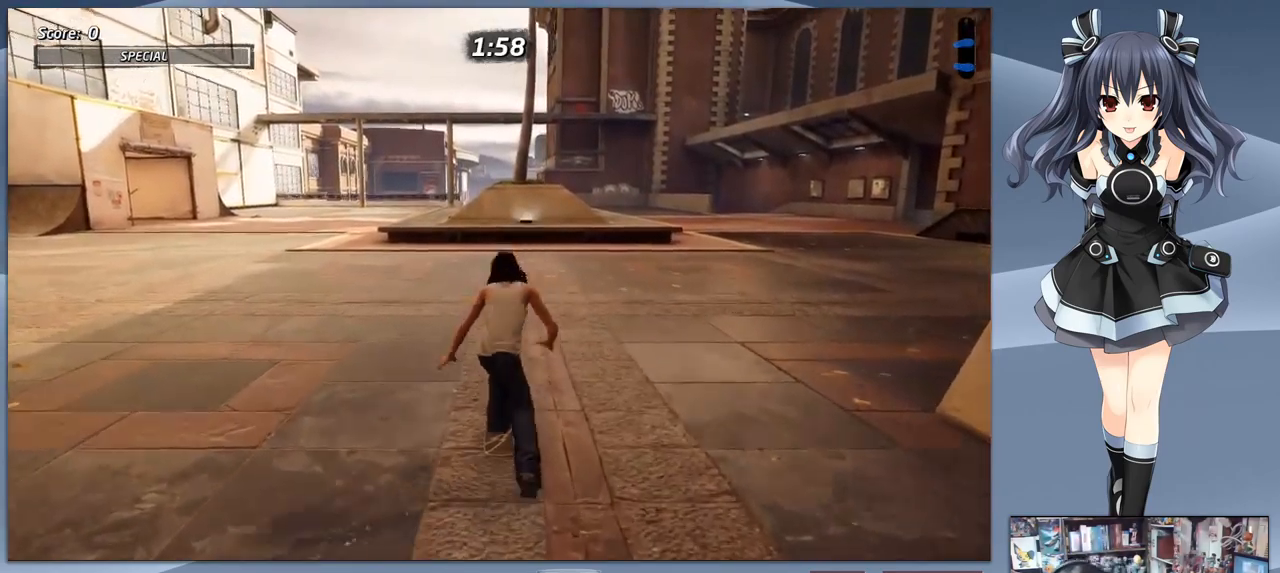
{"dt_ms": 500, "buttons": ["DPAD_DOWN"], "right_stick": "center", "events": [[400, "DPAD_DOWN", "down"]]}
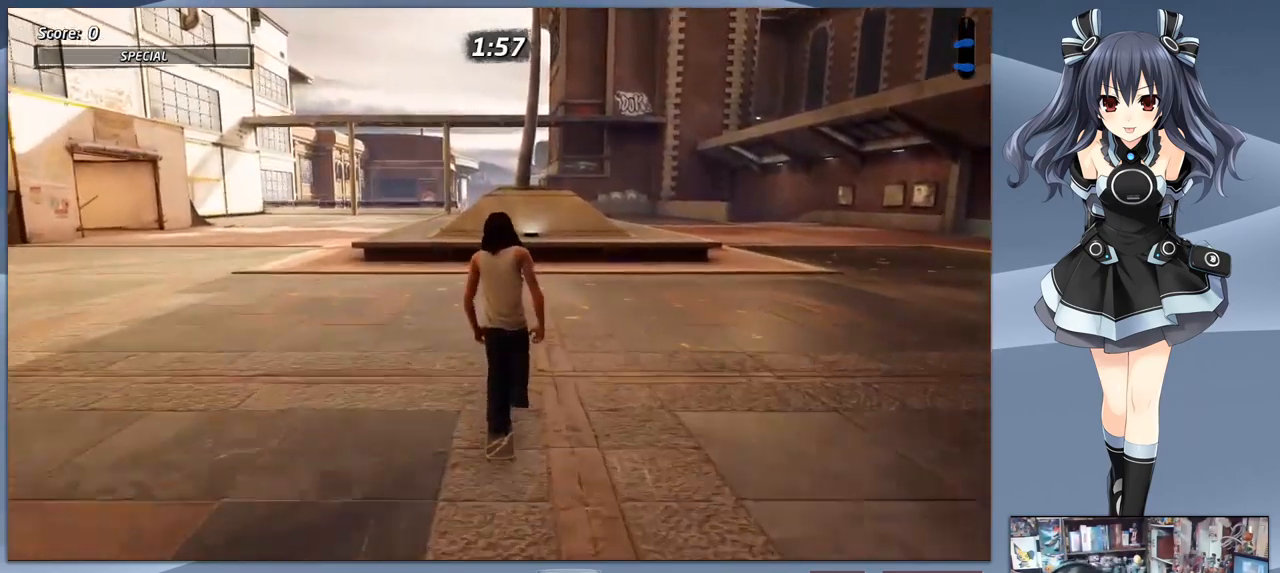
{"dt_ms": 500, "buttons": ["DPAD_RIGHT"], "right_stick": "center", "events": [[33, "DPAD_RIGHT", "down"], [200, "DPAD_RIGHT", "up"], [366, "DPAD_DOWN", "up"], [466, "DPAD_RIGHT", "down"]]}
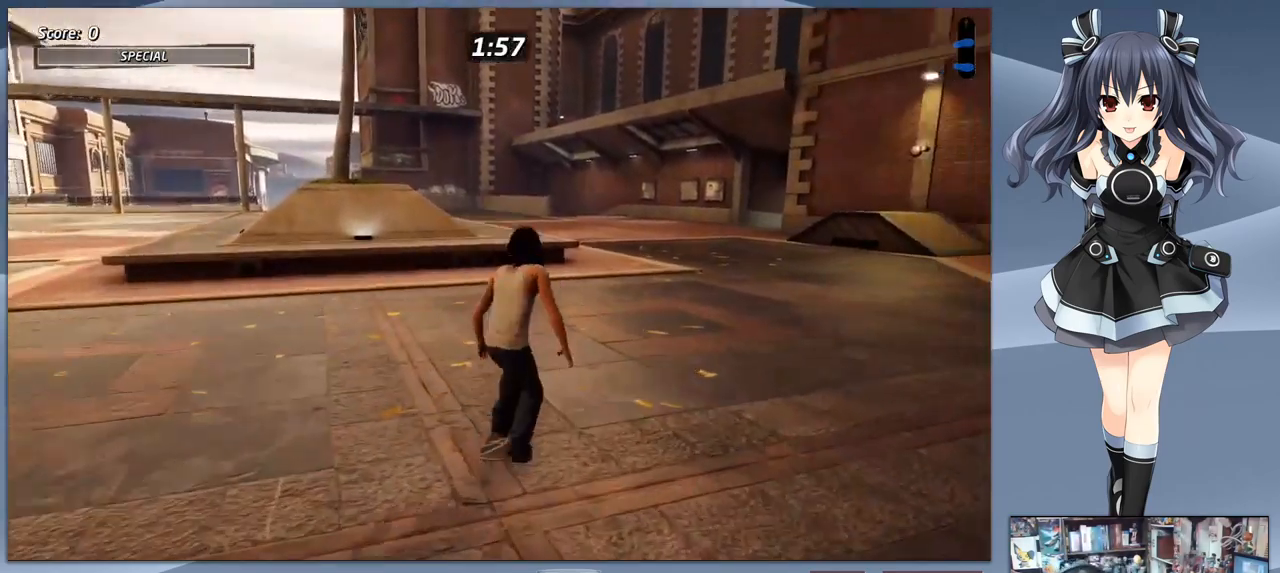
{"dt_ms": 500, "buttons": ["CROSS", "DPAD_DOWN"], "right_stick": "center", "events": [[66, "CROSS", "down"], [166, "DPAD_DOWN", "down"], [300, "DPAD_RIGHT", "up"]]}
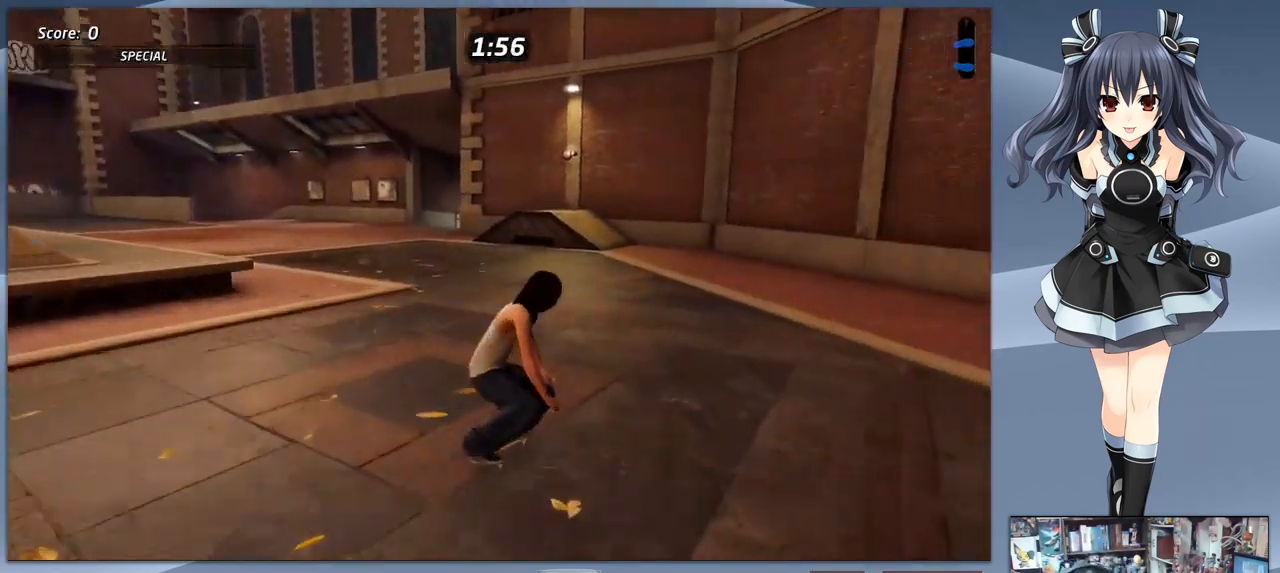
{"dt_ms": 500, "buttons": ["CROSS", "DPAD_LEFT"], "right_stick": "center", "events": [[233, "DPAD_DOWN", "up"], [500, "DPAD_LEFT", "down"]]}
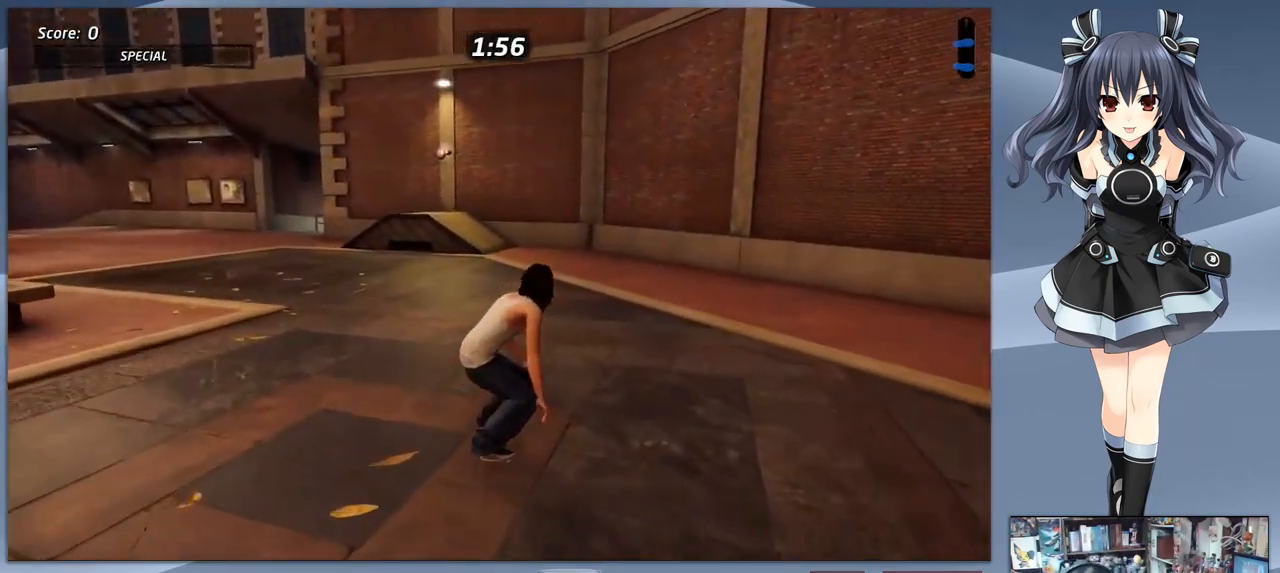
{"dt_ms": 500, "buttons": ["CROSS"], "right_stick": "center", "events": [[166, "DPAD_LEFT", "up"], [300, "DPAD_LEFT", "down"], [500, "DPAD_LEFT", "up"]]}
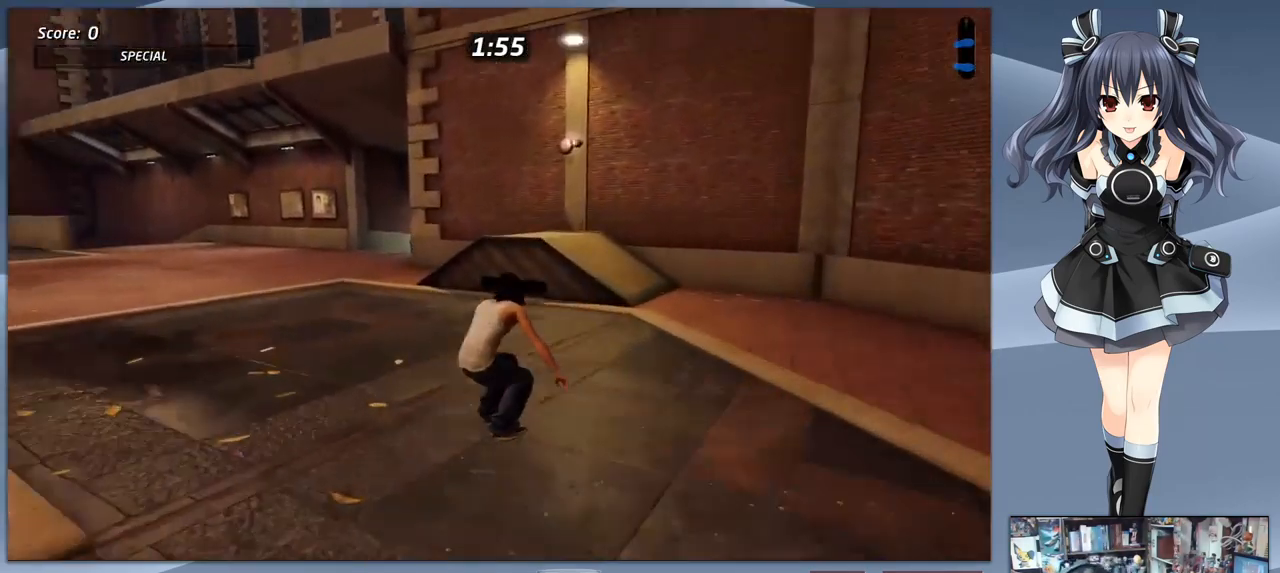
{"dt_ms": 500, "buttons": ["CROSS", "DPAD_RIGHT"], "right_stick": "center", "events": [[233, "DPAD_LEFT", "down"], [333, "DPAD_LEFT", "up"], [466, "DPAD_RIGHT", "down"]]}
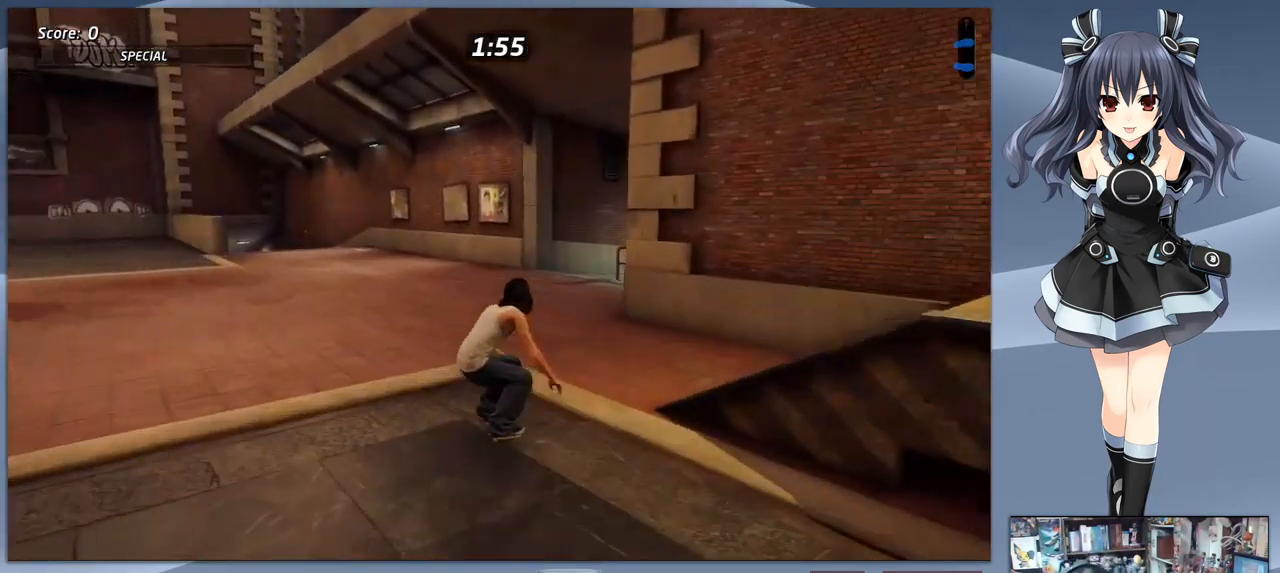
{"dt_ms": 500, "buttons": ["CROSS", "DPAD_DOWN", "DPAD_RIGHT"], "right_stick": "center", "events": [[33, "DPAD_RIGHT", "up"], [233, "DPAD_RIGHT", "down"], [333, "DPAD_DOWN", "down"]]}
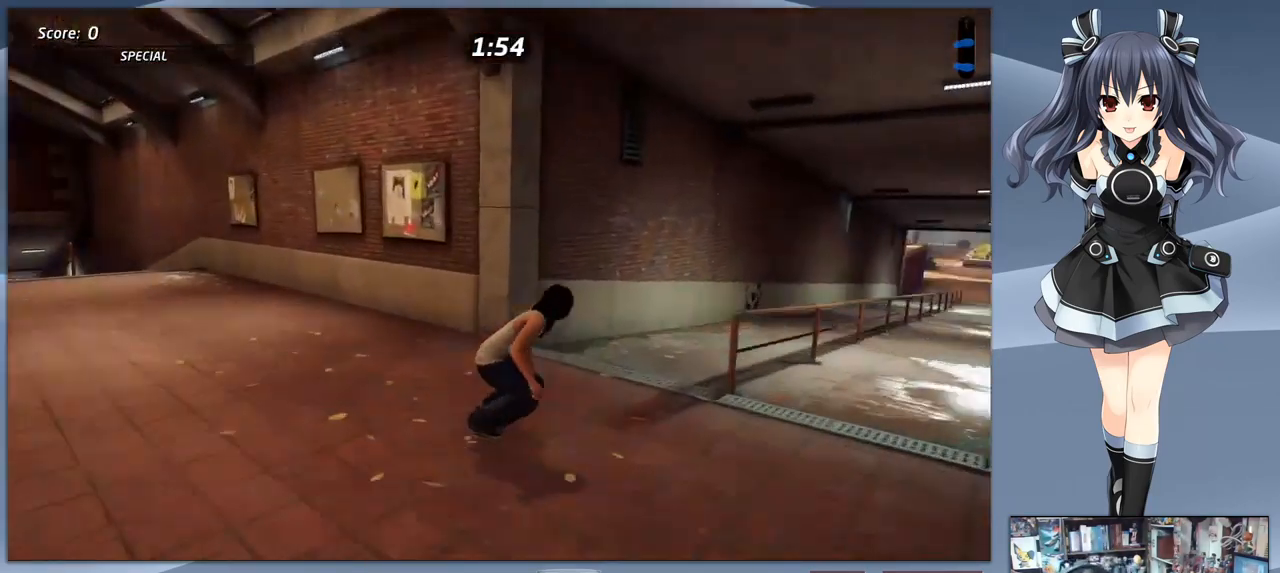
{"dt_ms": 467, "buttons": ["CROSS"], "right_stick": "center", "events": [[100, "DPAD_DOWN", "up"], [133, "DPAD_RIGHT", "up"]]}
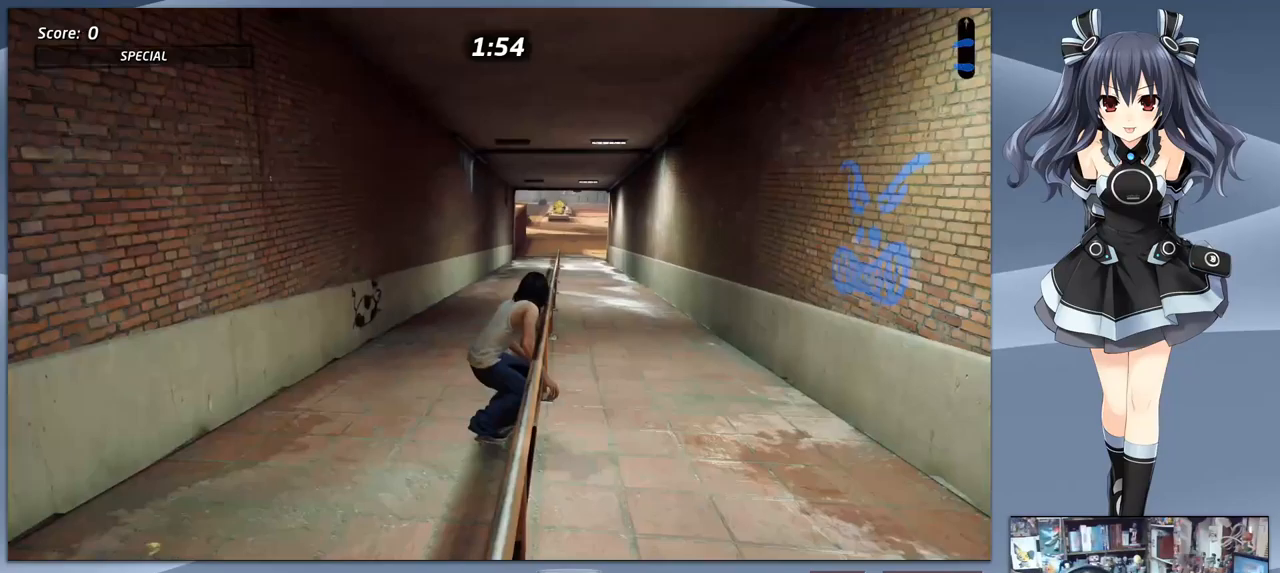
{"dt_ms": 500, "buttons": ["DPAD_RIGHT"], "right_stick": "center", "events": [[500, "CROSS", "up"], [500, "DPAD_RIGHT", "down"]]}
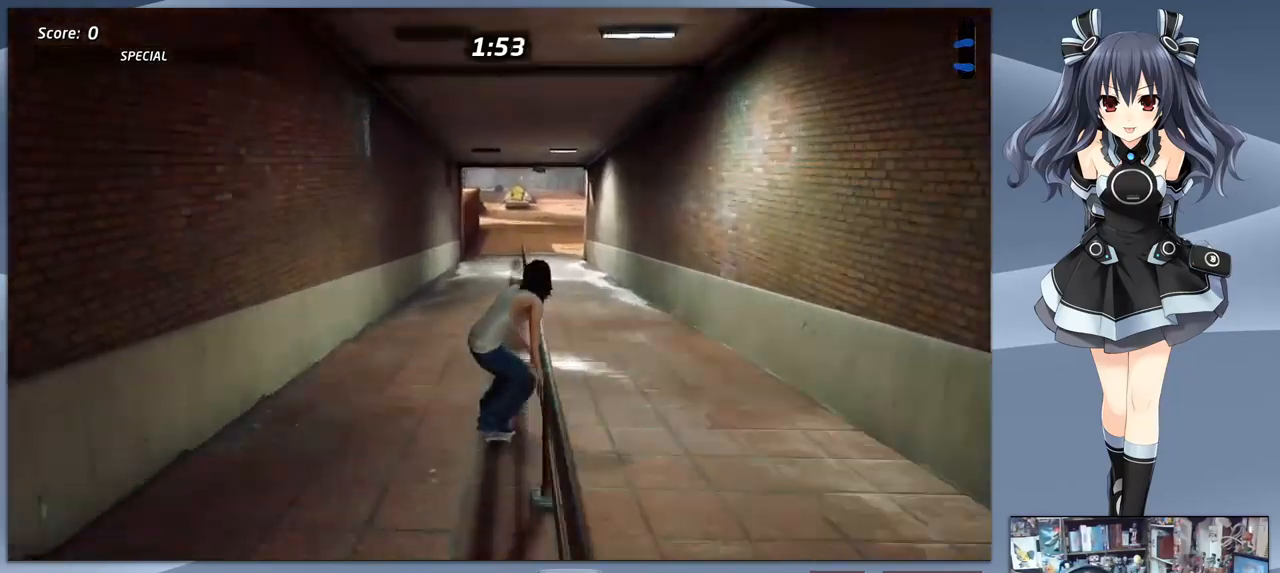
{"dt_ms": 500, "buttons": ["CROSS"], "right_stick": "center", "events": [[67, "TRIANGLE", "down"], [133, "DPAD_RIGHT", "up"], [233, "TRIANGLE", "up"], [433, "CROSS", "down"]]}
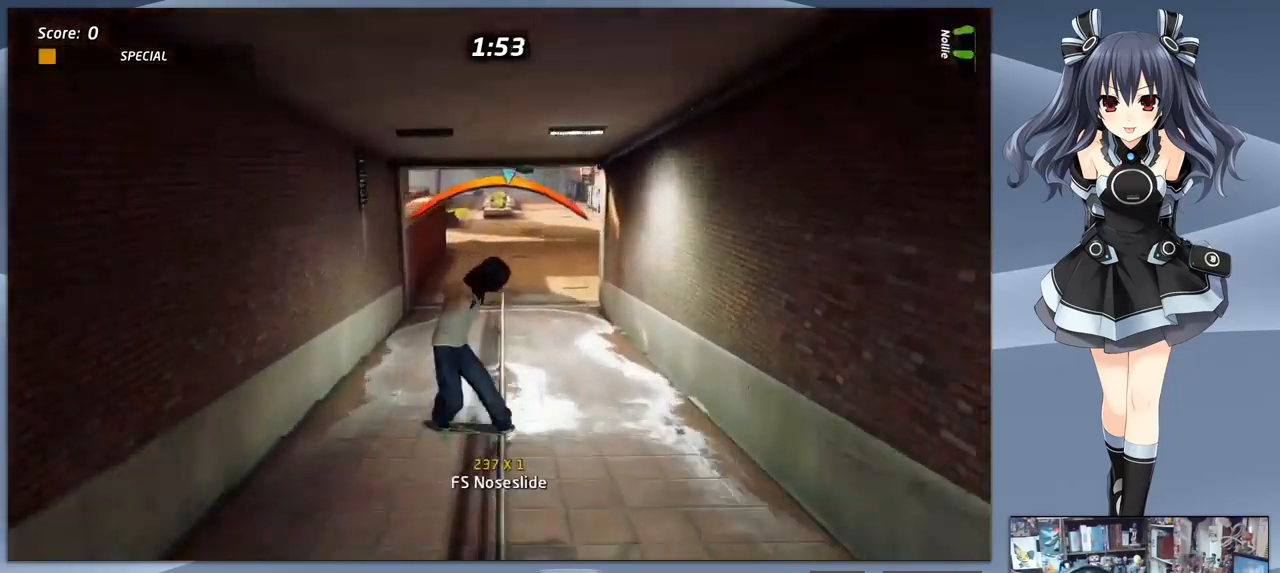
{"dt_ms": 500, "buttons": ["CROSS"], "right_stick": "center", "events": [[233, "DPAD_LEFT", "down"], [333, "DPAD_LEFT", "up"]]}
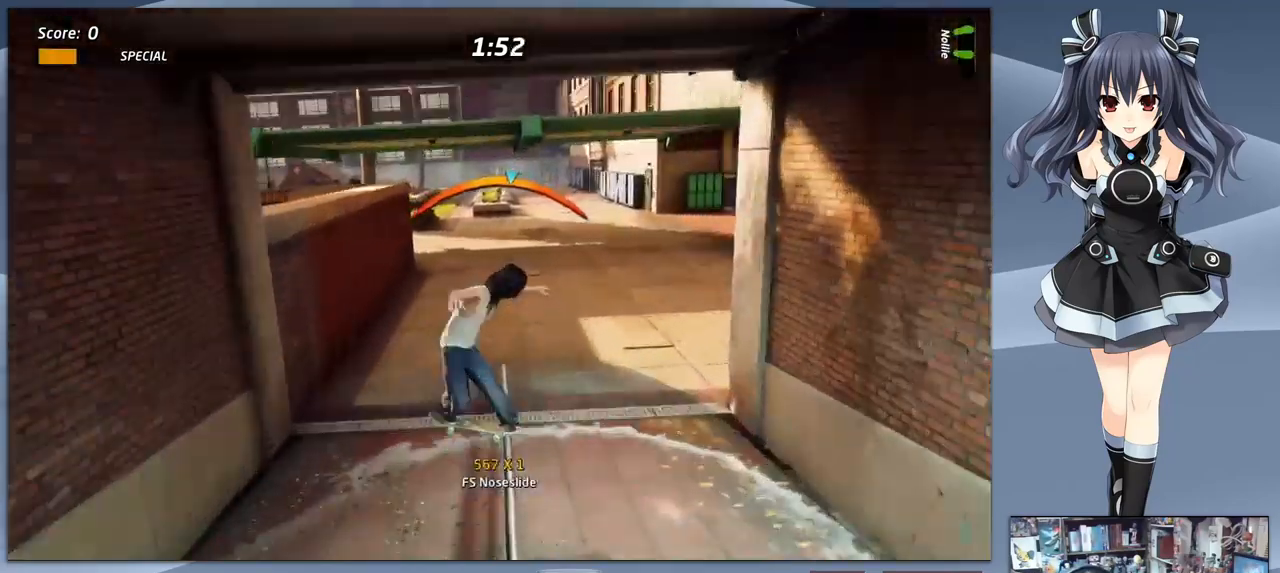
{"dt_ms": 500, "buttons": [], "right_stick": "center", "events": [[67, "CROSS", "up"], [67, "DPAD_DOWN", "down"], [100, "SQUARE", "down"], [200, "DPAD_DOWN", "up"], [200, "SQUARE", "up"]]}
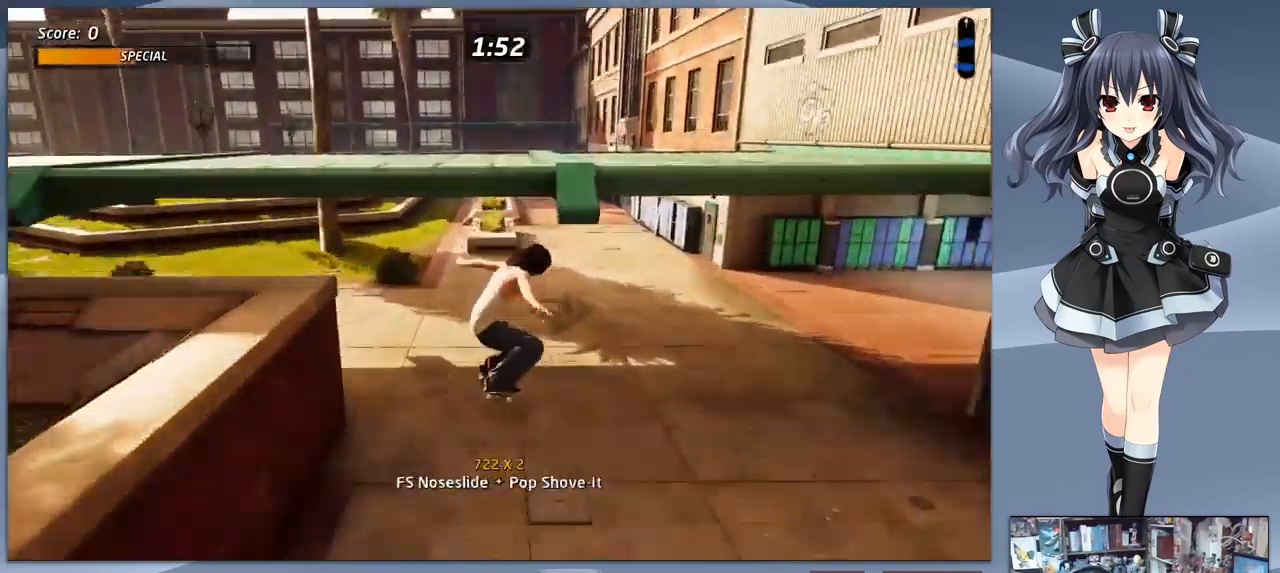
{"dt_ms": 500, "buttons": ["CROSS", "DPAD_DOWN", "DPAD_LEFT"], "right_stick": "center", "events": [[67, "CROSS", "down"], [233, "DPAD_DOWN", "down"], [267, "DPAD_LEFT", "down"]]}
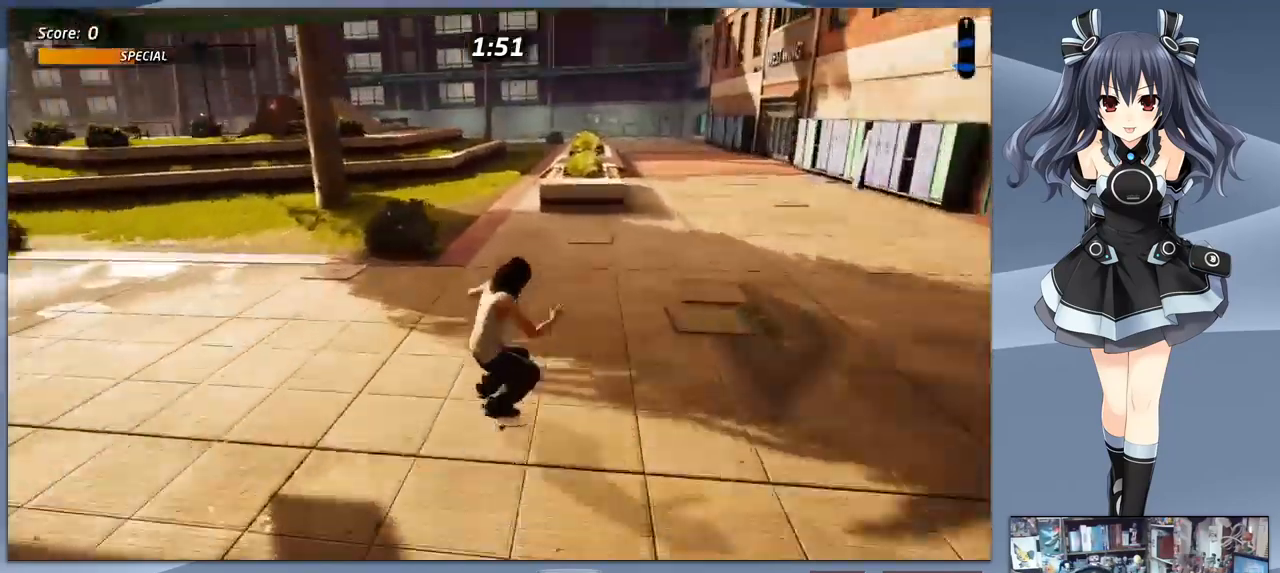
{"dt_ms": 1000, "buttons": ["CROSS", "DPAD_LEFT"], "right_stick": "center"}
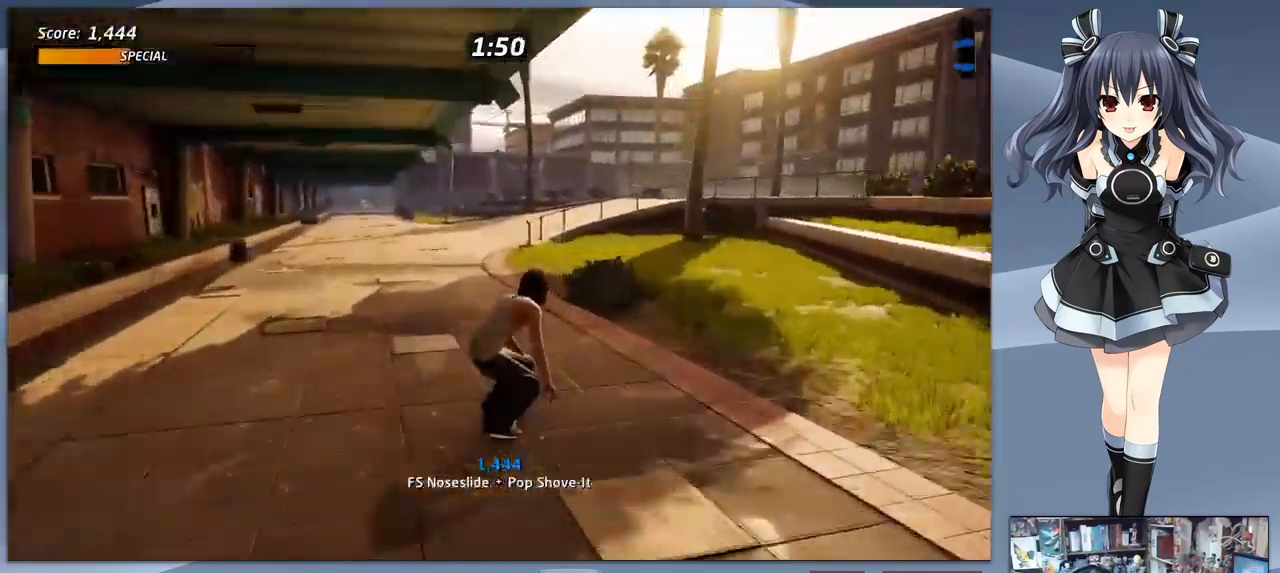
{"dt_ms": 500, "buttons": ["CROSS"], "right_stick": "center", "events": [[133, "DPAD_LEFT", "up"], [267, "DPAD_RIGHT", "down"], [433, "DPAD_RIGHT", "up"]]}
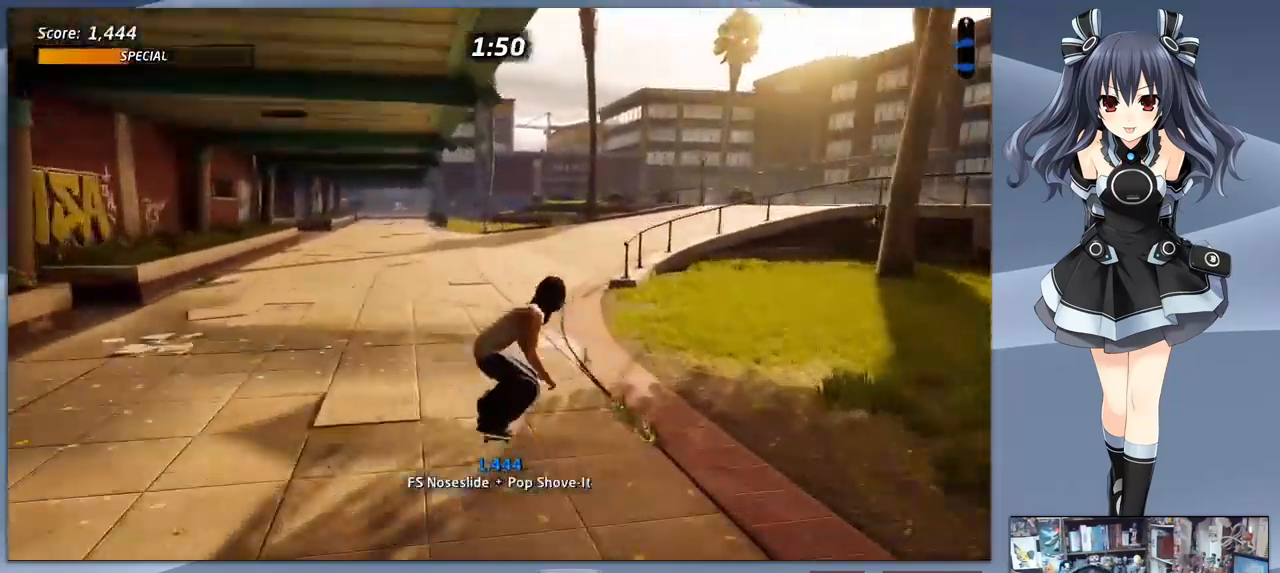
{"dt_ms": 500, "buttons": ["CROSS", "DPAD_RIGHT"], "right_stick": "center", "events": [[233, "DPAD_RIGHT", "down"]]}
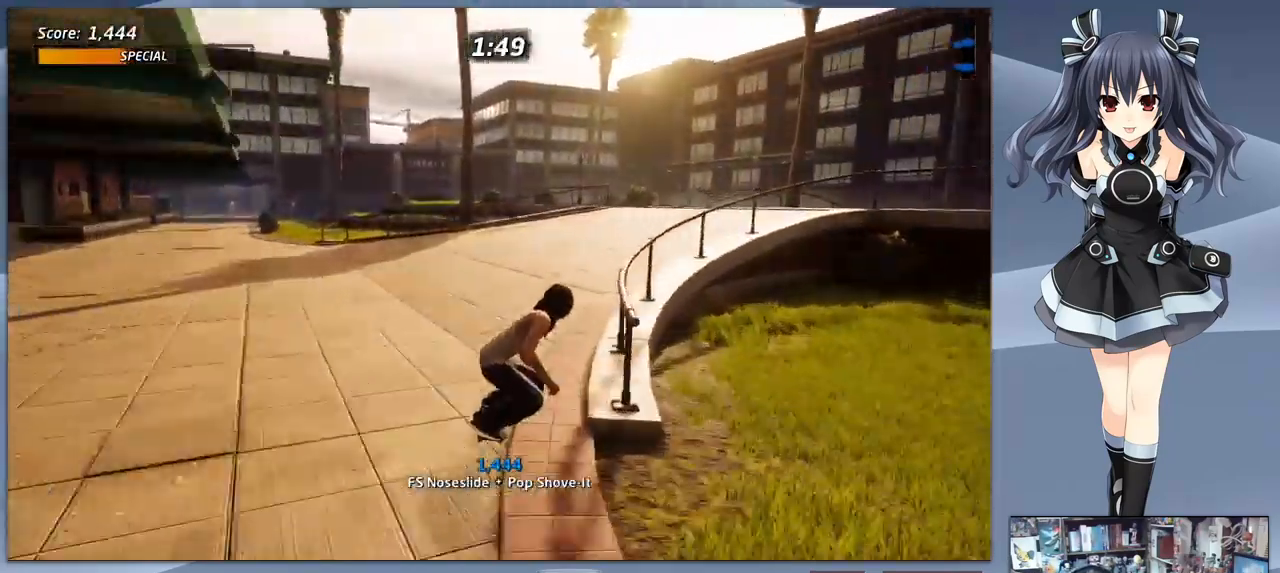
{"dt_ms": 500, "buttons": ["CROSS"], "right_stick": "center", "events": [[33, "DPAD_RIGHT", "up"]]}
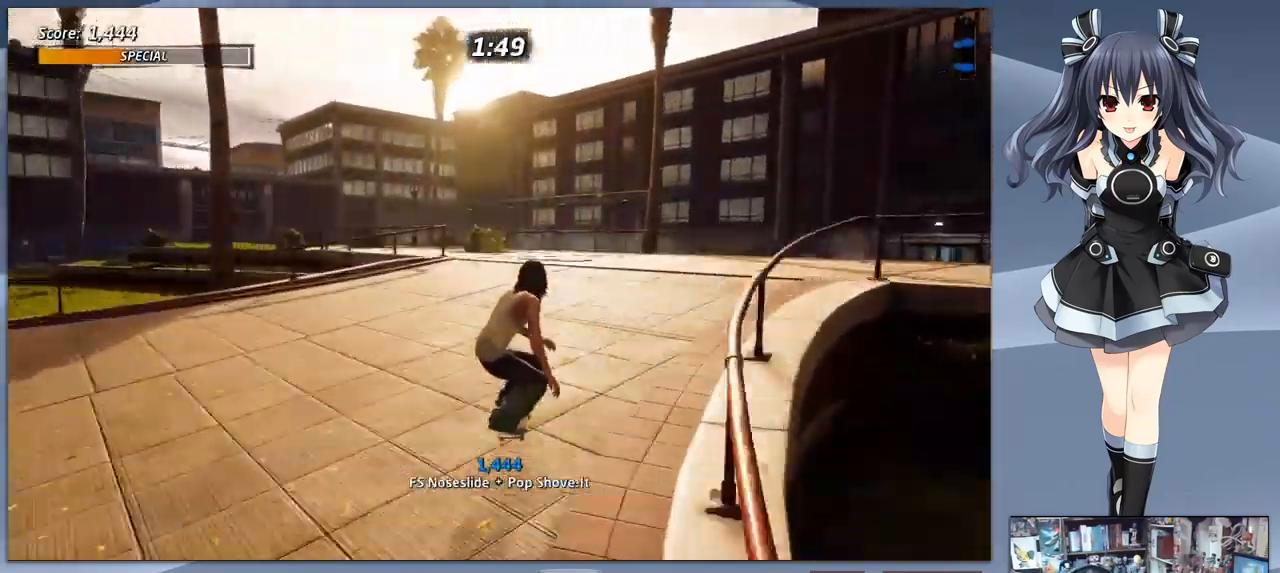
{"dt_ms": 533, "buttons": ["CROSS", "DPAD_LEFT"], "right_stick": "center", "events": [[366, "DPAD_LEFT", "down"]]}
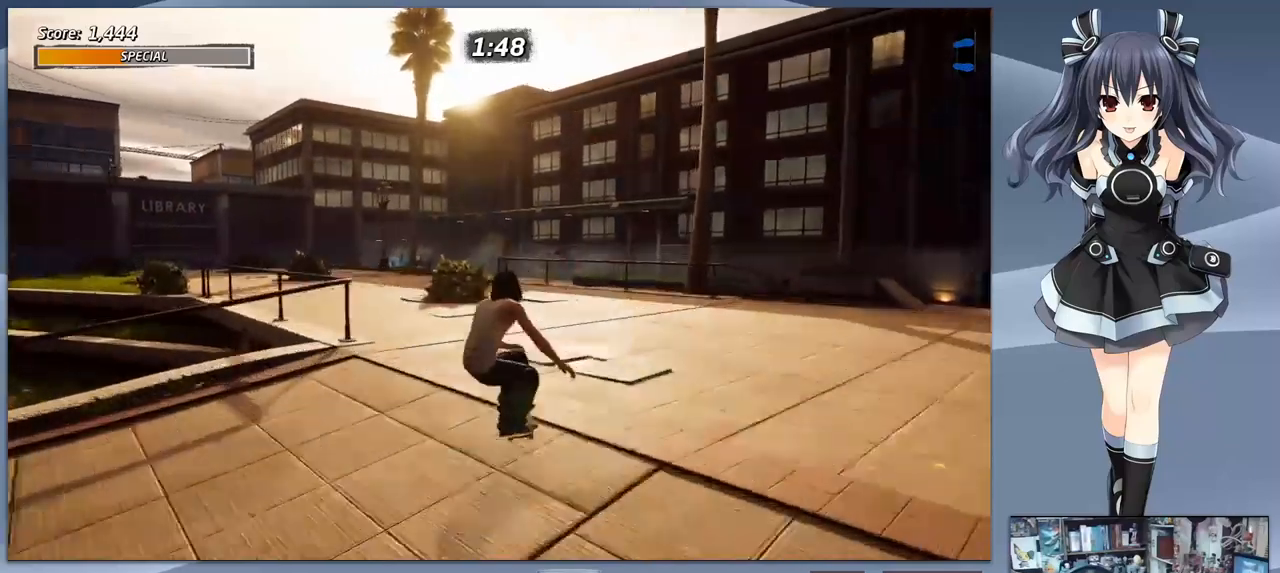
{"dt_ms": 500, "buttons": ["CROSS"], "right_stick": "center", "events": [[233, "DPAD_LEFT", "up"]]}
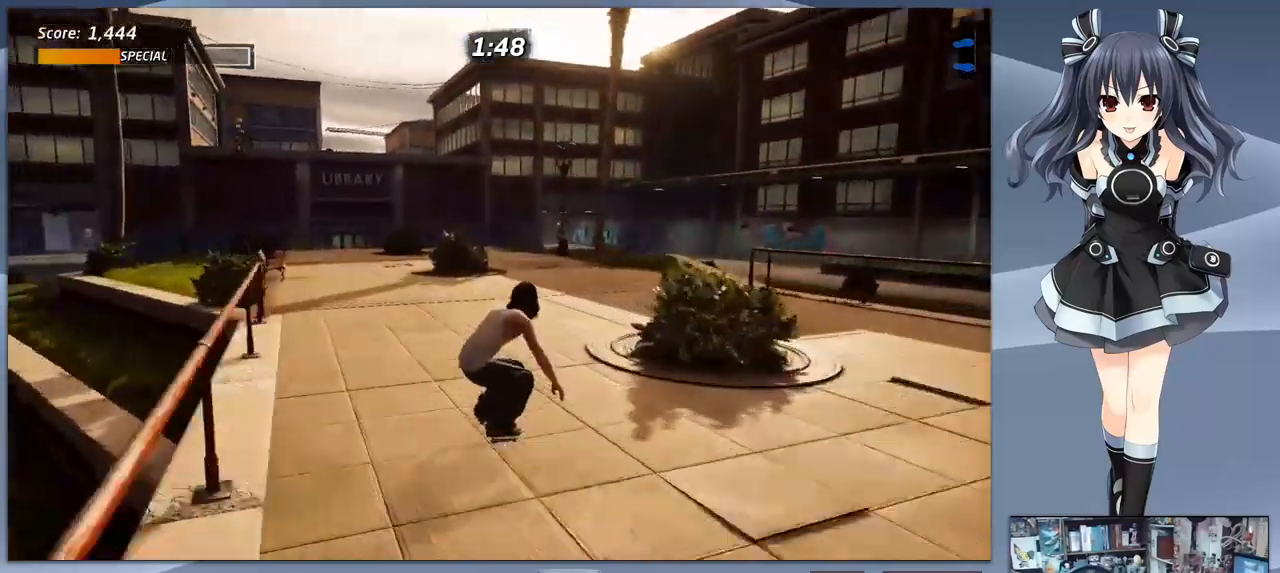
{"dt_ms": 500, "buttons": ["CROSS", "DPAD_RIGHT"], "right_stick": "center", "events": [[133, "DPAD_LEFT", "down"], [200, "DPAD_LEFT", "up"], [500, "DPAD_RIGHT", "down"]]}
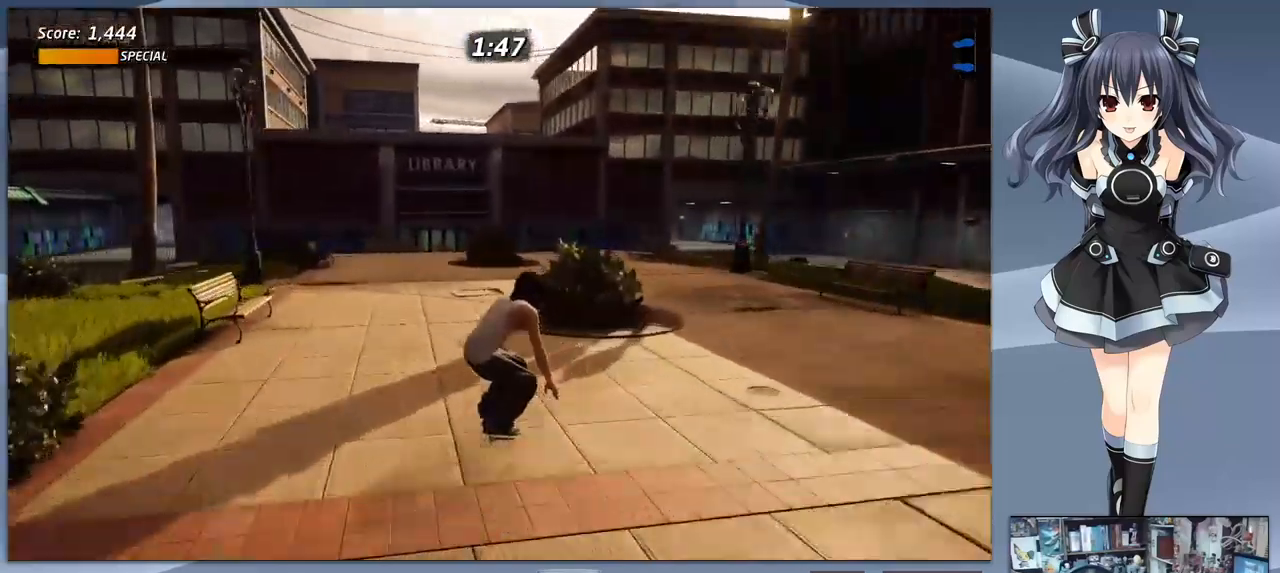
{"dt_ms": 500, "buttons": ["CROSS"], "right_stick": "center", "events": [[67, "DPAD_RIGHT", "up"]]}
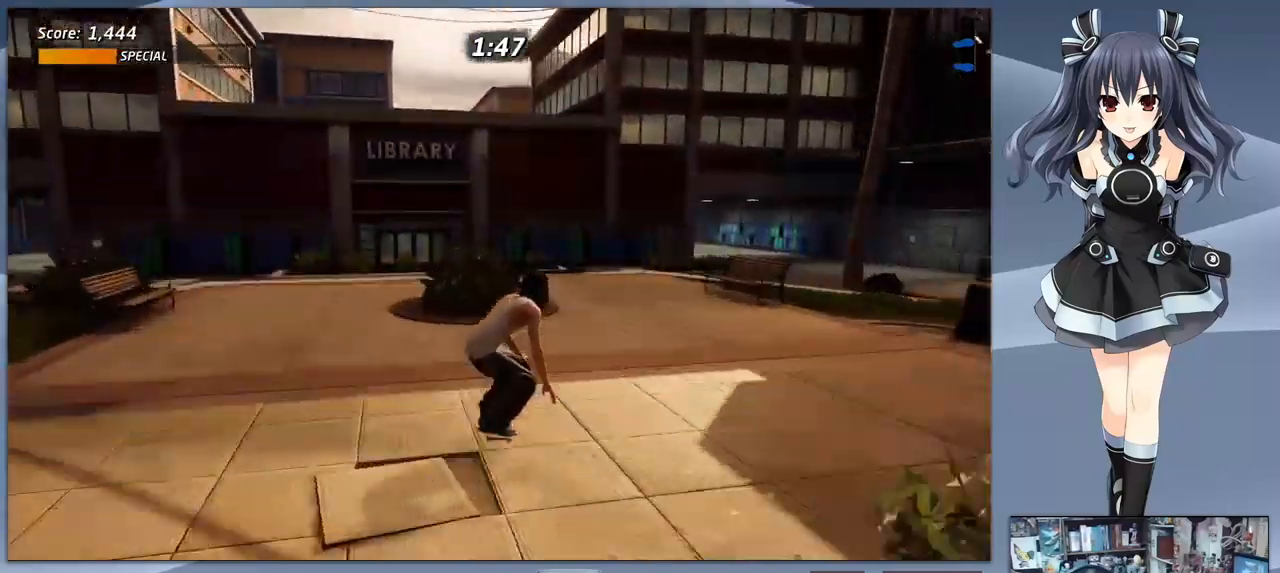
{"dt_ms": 500, "buttons": ["CROSS"], "right_stick": "center", "events": [[233, "DPAD_LEFT", "down"], [267, "DPAD_LEFT", "up"]]}
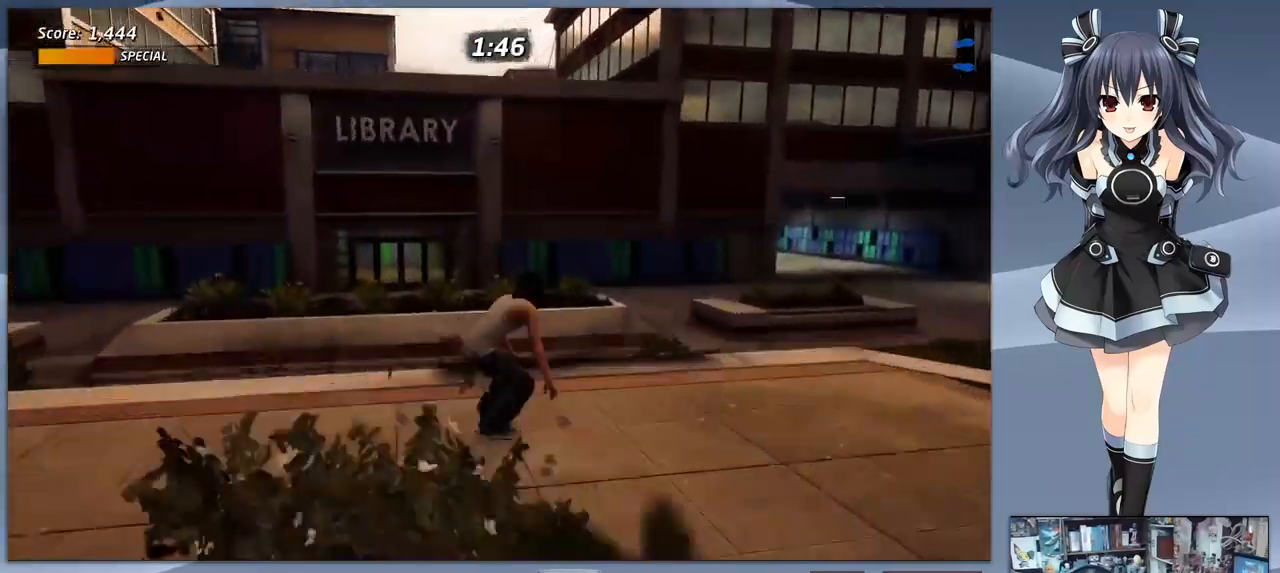
{"dt_ms": 500, "buttons": [], "right_stick": "center", "events": [[267, "DPAD_UP", "down"], [367, "DPAD_UP", "up"], [433, "DPAD_UP", "down"], [500, "CROSS", "up"], [500, "DPAD_UP", "up"]]}
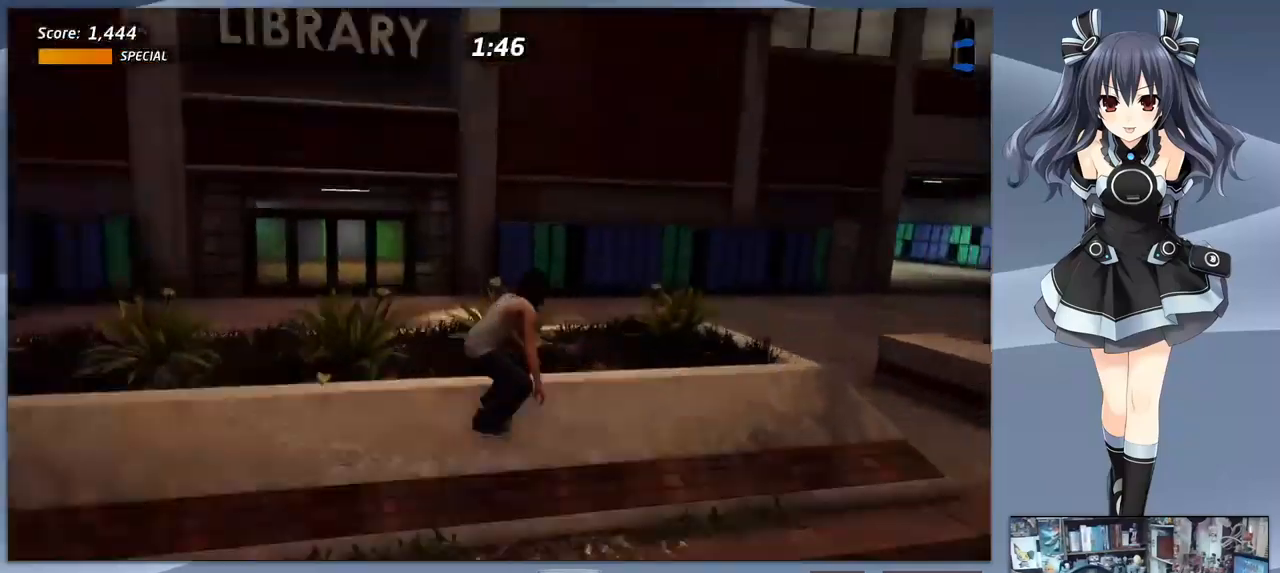
{"dt_ms": 500, "buttons": ["CIRCLE", "DPAD_DOWN"], "right_stick": "center", "events": [[100, "DPAD_DOWN", "down"], [167, "CIRCLE", "down"]]}
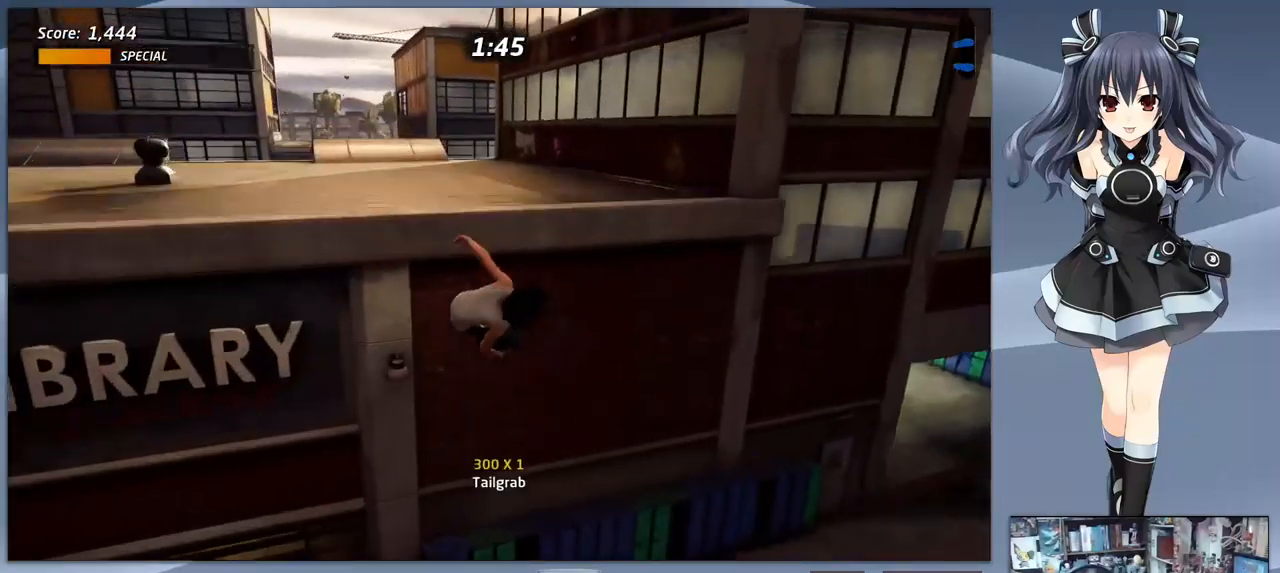
{"dt_ms": 500, "buttons": ["TRIANGLE"], "right_stick": "center", "events": [[100, "CIRCLE", "up"], [133, "DPAD_DOWN", "up"], [267, "TRIANGLE", "down"]]}
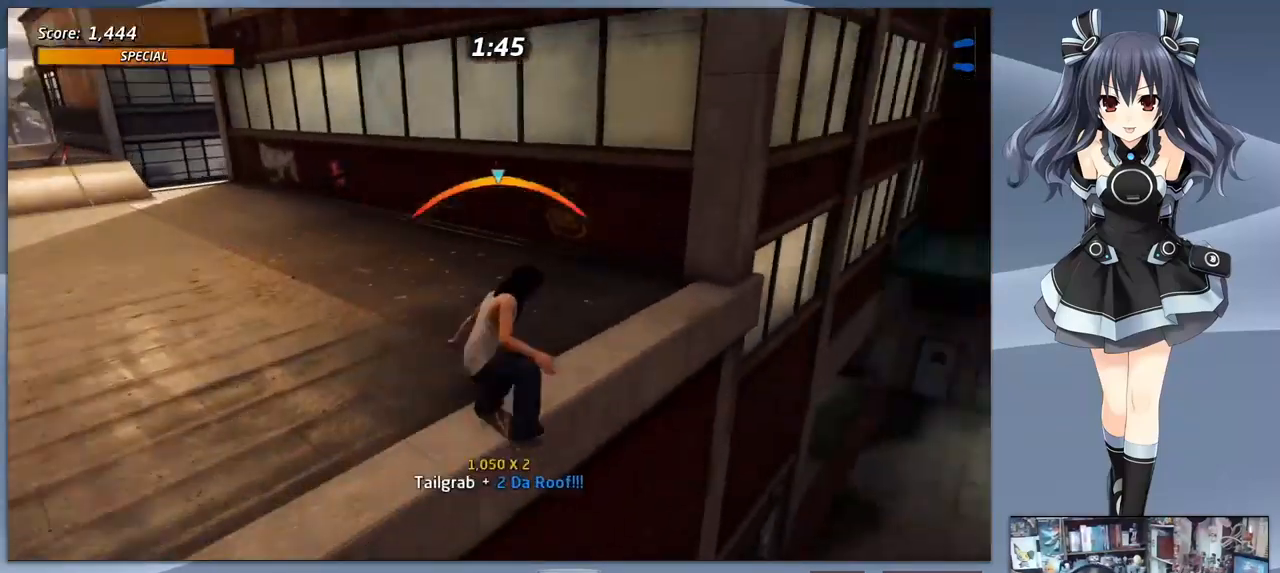
{"dt_ms": 500, "buttons": [], "right_stick": "center", "events": [[33, "TRIANGLE", "up"], [67, "CROSS", "down"], [67, "DPAD_LEFT", "down"], [167, "CROSS", "up"], [233, "DPAD_DOWN", "down"], [233, "TRIANGLE", "down"], [333, "DPAD_DOWN", "up"], [367, "DPAD_LEFT", "up"], [367, "TRIANGLE", "up"]]}
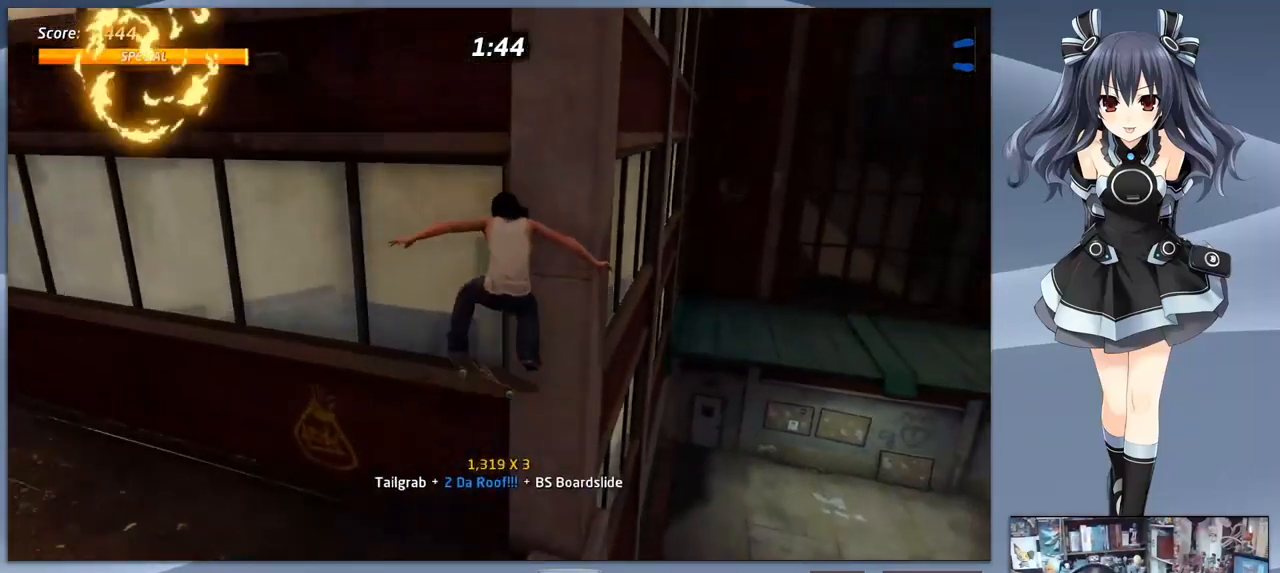
{"dt_ms": 500, "buttons": ["CROSS", "DPAD_LEFT"], "right_stick": "center", "events": [[267, "CROSS", "down"], [367, "DPAD_LEFT", "down"]]}